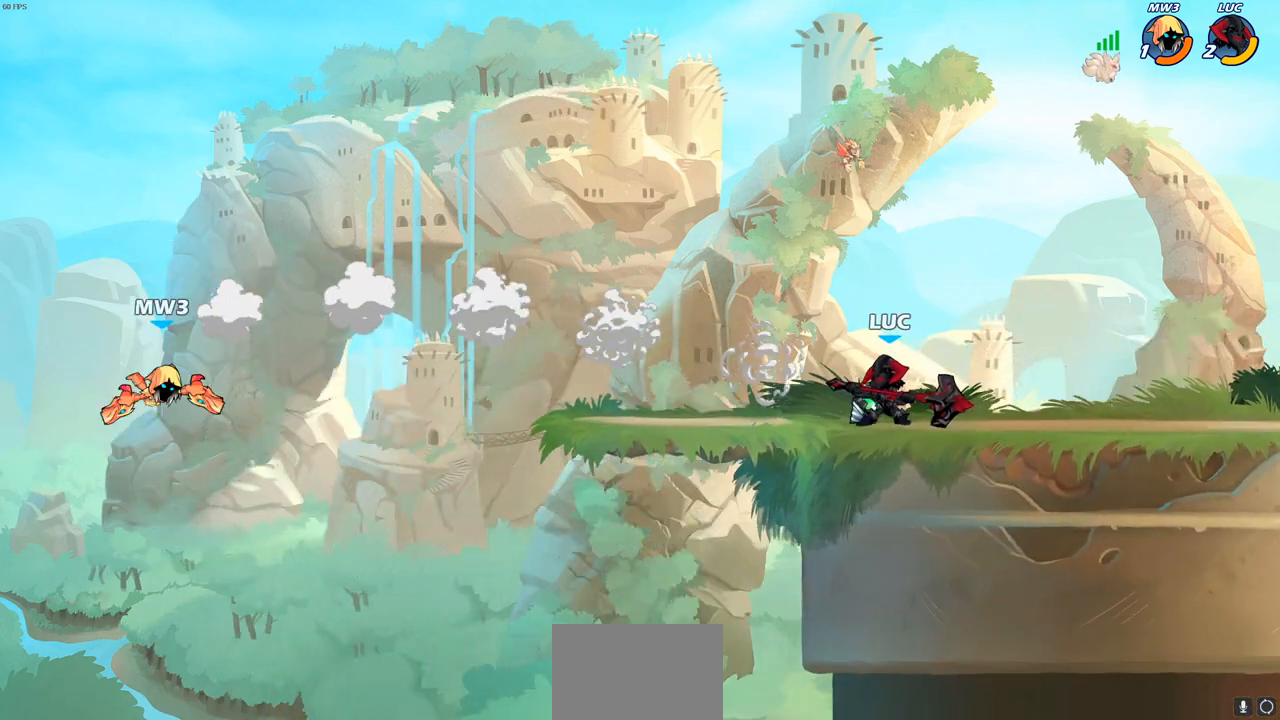
Gameplay with a controller (PlayStation layout); each line is a JSON object with the inputs held at the frame after it. "events" lists button and stick changes between this image and that frame as [ms after this image, input, new state], when the widget could be followed in between.
{"buttons": [], "left_stick": "down-right", "right_stick": "center", "events": [[400, "left_stick", "down-left"], [500, "left_stick", "down-right"]]}
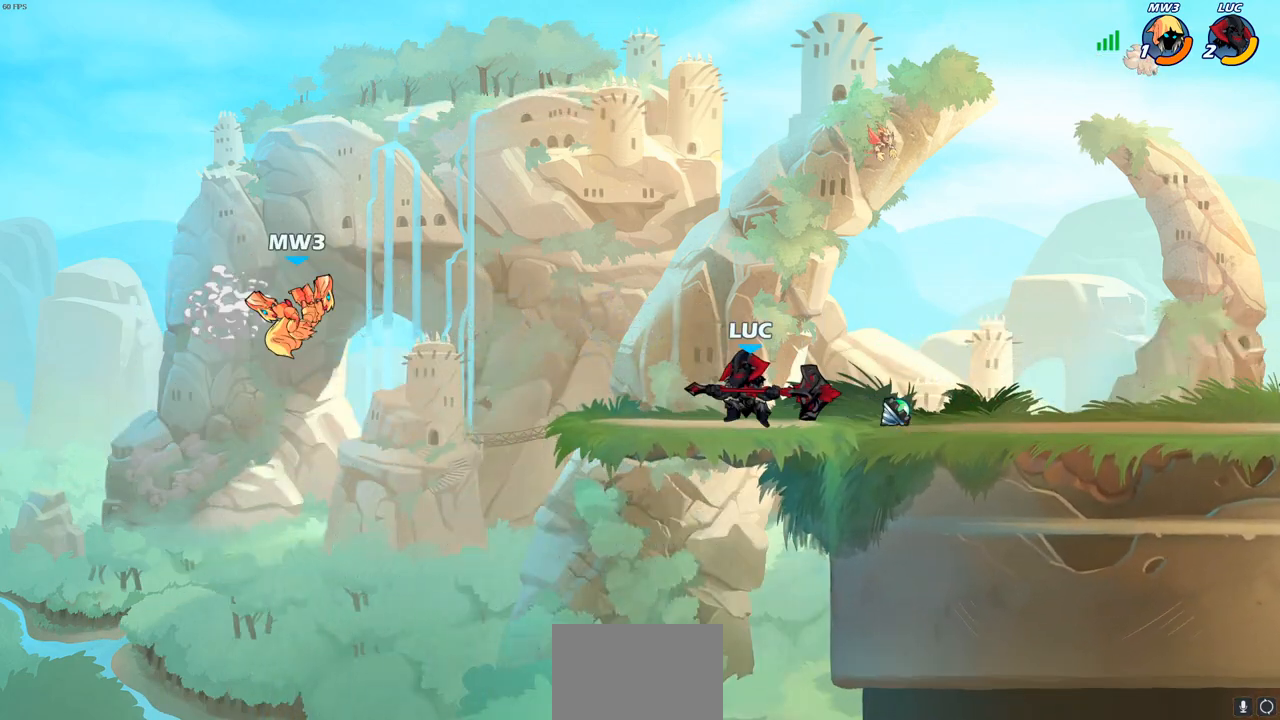
{"buttons": ["CROSS"], "left_stick": "up-right", "right_stick": "center", "events": [[150, "left_stick", "down-left"], [250, "left_stick", "up-left"], [300, "left_stick", "up-right"], [417, "CROSS", "down"]]}
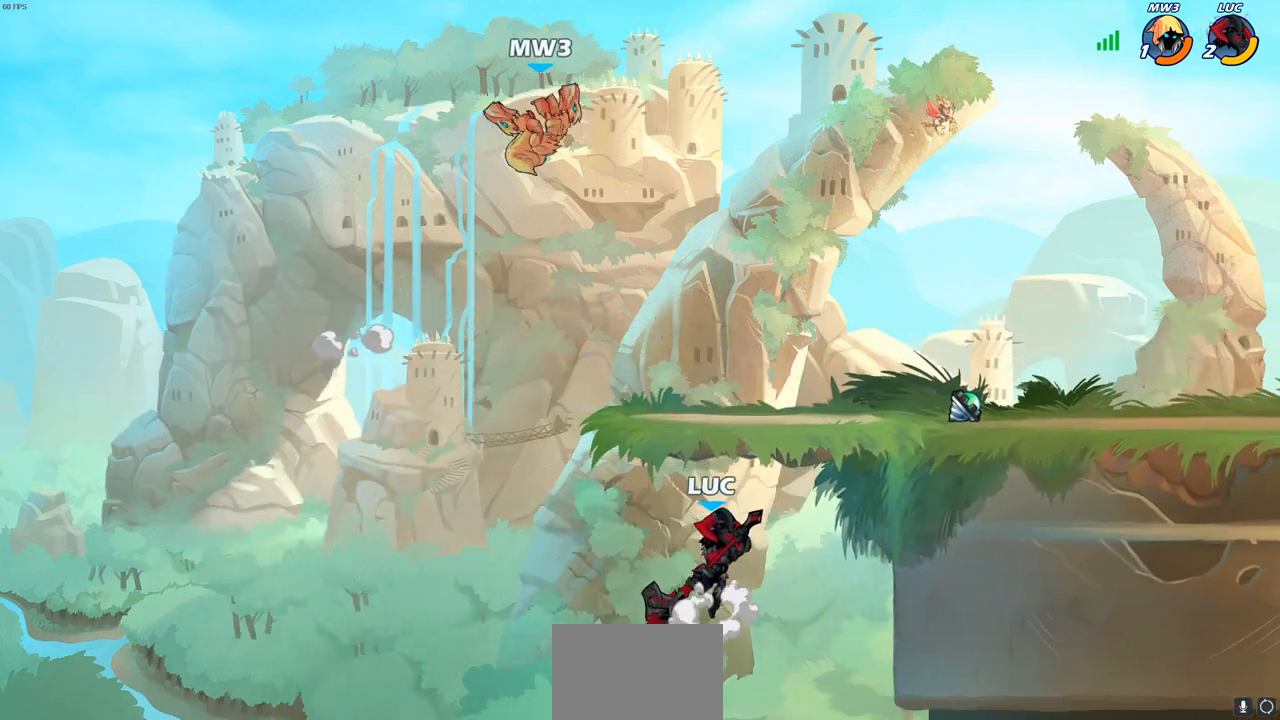
{"buttons": [], "left_stick": "up-left", "right_stick": "center", "events": [[50, "CROSS", "up"], [217, "left_stick", "up-left"], [267, "CROSS", "down"], [333, "CIRCLE", "down"], [350, "CROSS", "up"], [433, "CIRCLE", "up"]]}
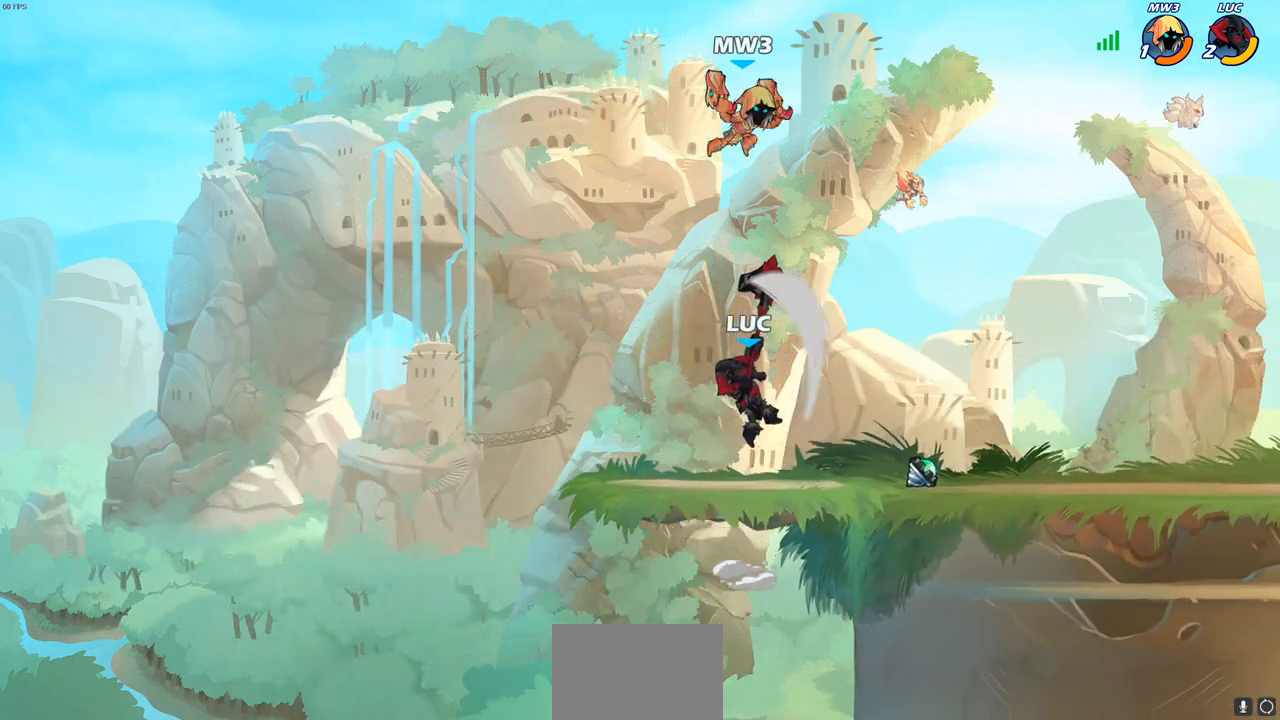
{"buttons": [], "left_stick": "down-right", "right_stick": "center", "events": [[100, "left_stick", "up-right"], [467, "left_stick", "down-right"]]}
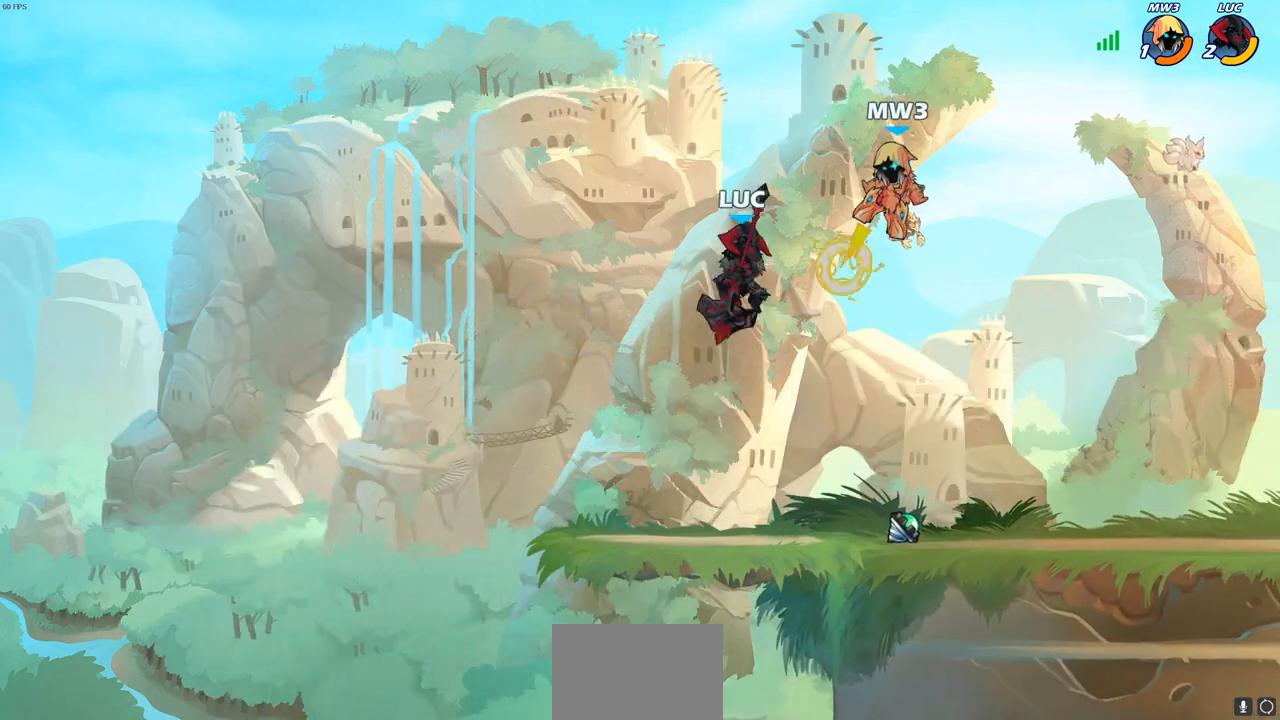
{"buttons": [], "left_stick": "right", "right_stick": "center", "events": [[17, "R1", "down"], [133, "R1", "up"], [183, "left_stick", "center"], [483, "left_stick", "right"]]}
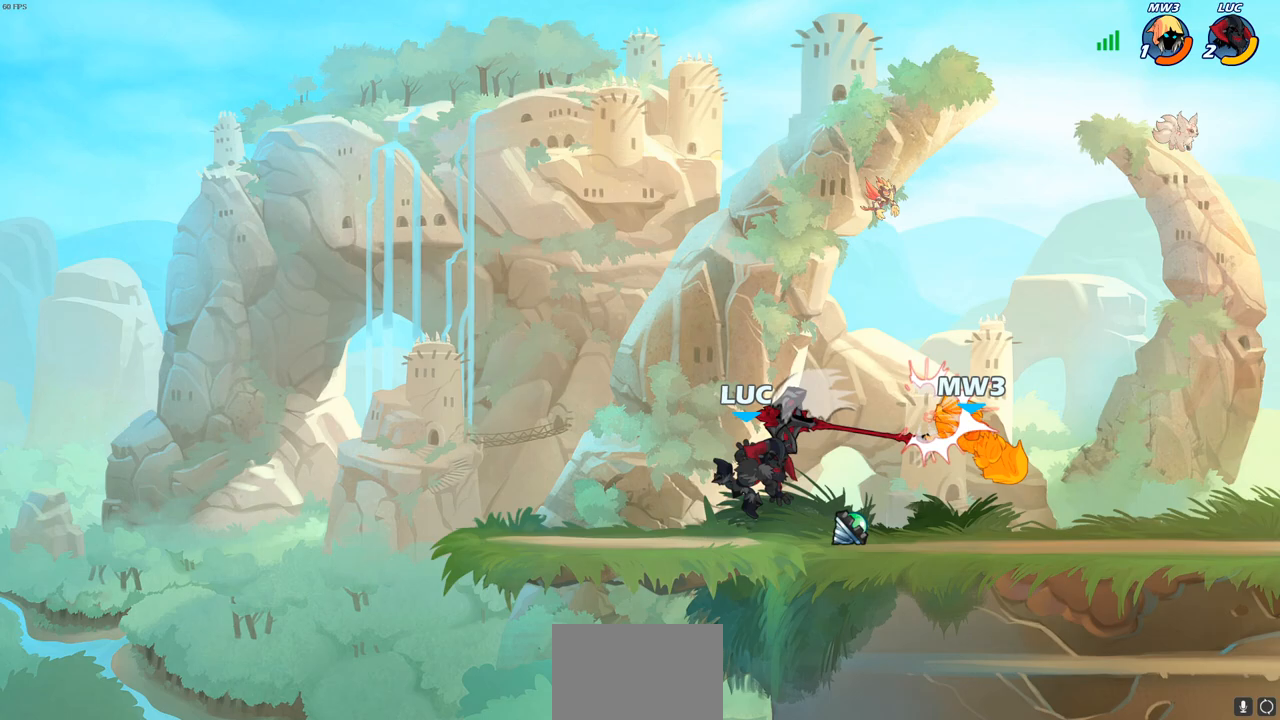
{"buttons": [], "left_stick": "center", "right_stick": "center", "events": [[83, "R2", "down"], [183, "R2", "up"], [267, "R1", "down"], [350, "SQUARE", "down"], [367, "R1", "up"], [400, "left_stick", "center"], [450, "SQUARE", "up"]]}
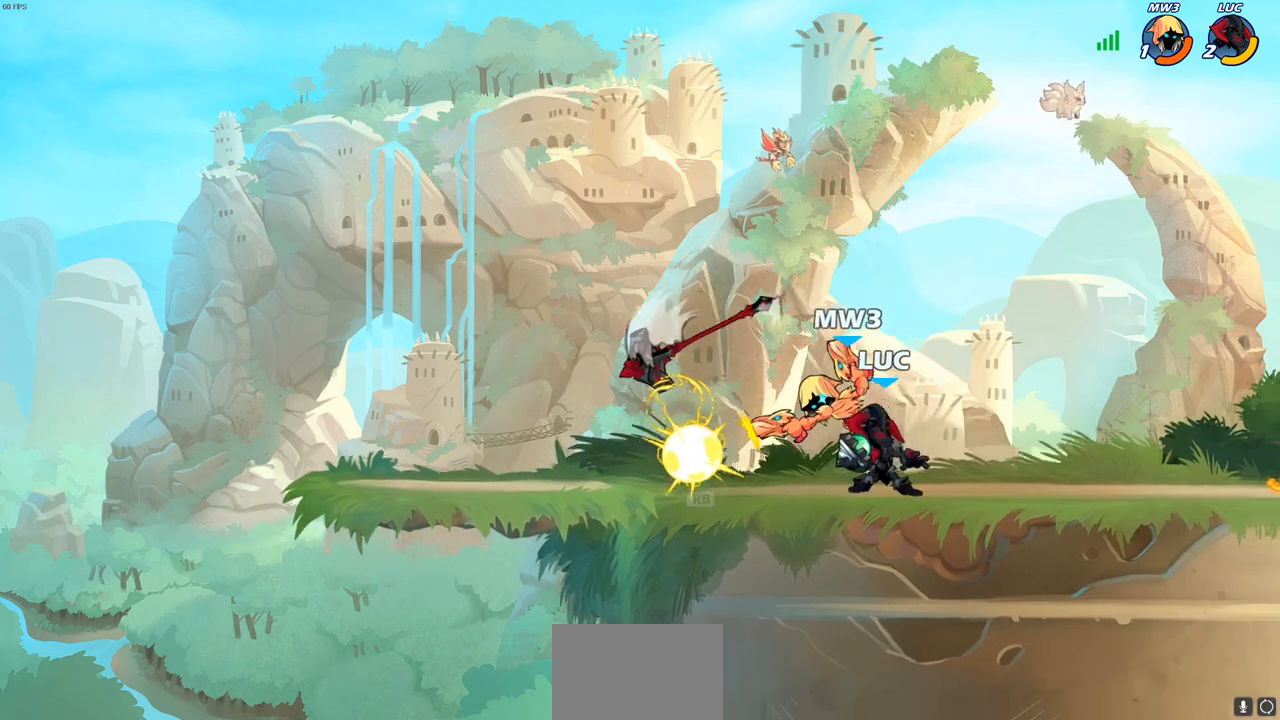
{"buttons": ["CIRCLE"], "left_stick": "left", "right_stick": "center", "events": [[200, "left_stick", "left"], [283, "CROSS", "down"], [383, "CIRCLE", "down"], [400, "CROSS", "up"]]}
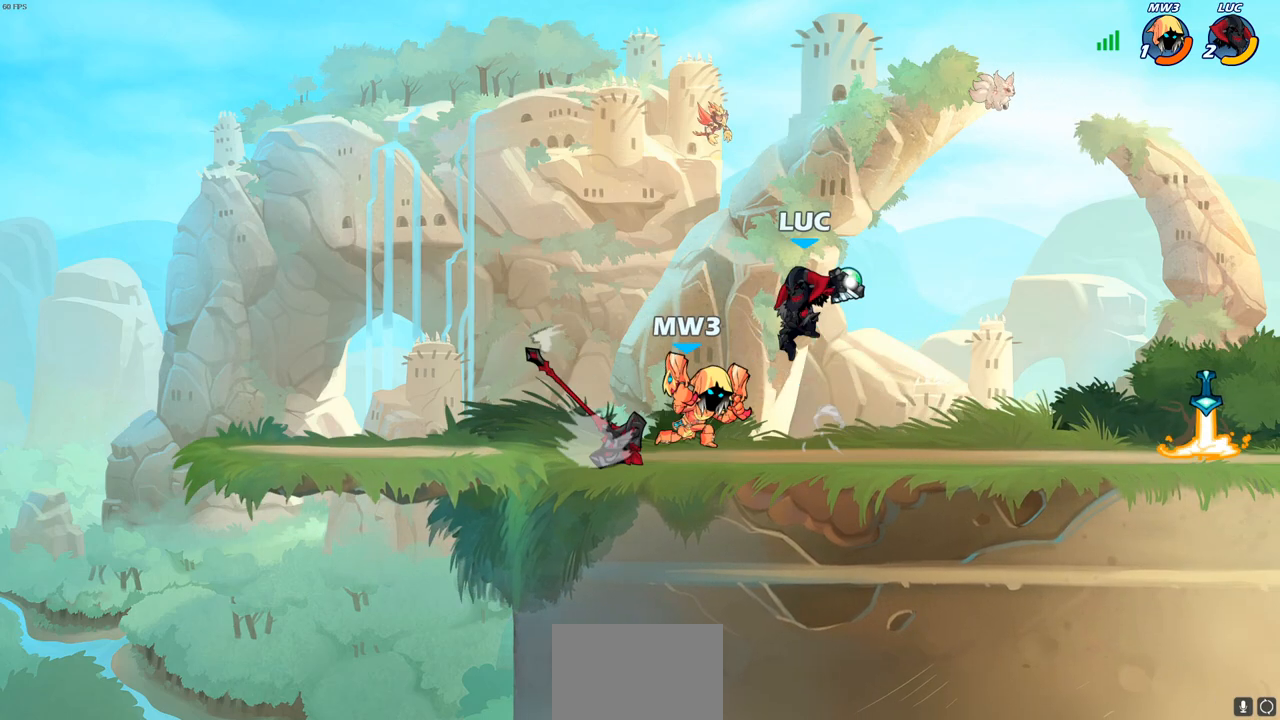
{"buttons": [], "left_stick": "right", "right_stick": "center", "events": [[83, "CIRCLE", "up"], [150, "left_stick", "down"], [267, "left_stick", "center"], [450, "left_stick", "right"]]}
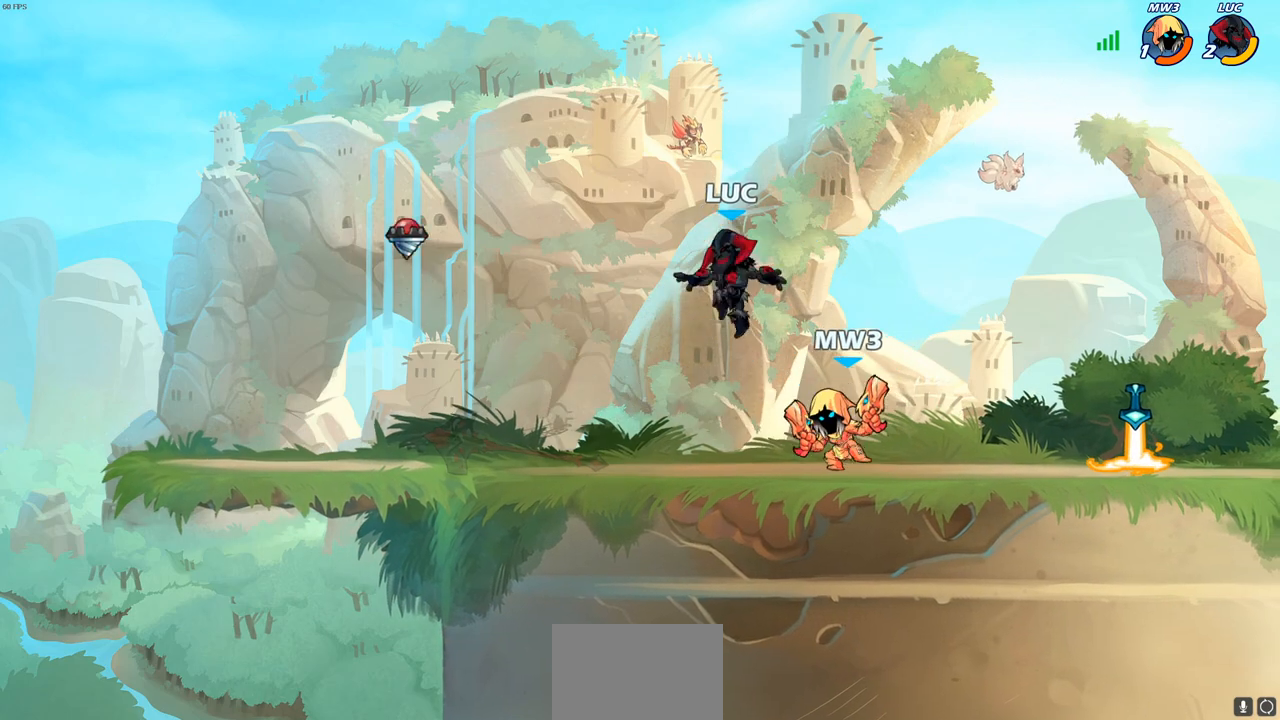
{"buttons": [], "left_stick": "down-left", "right_stick": "center", "events": [[67, "CROSS", "down"], [200, "CROSS", "up"], [383, "left_stick", "down-left"]]}
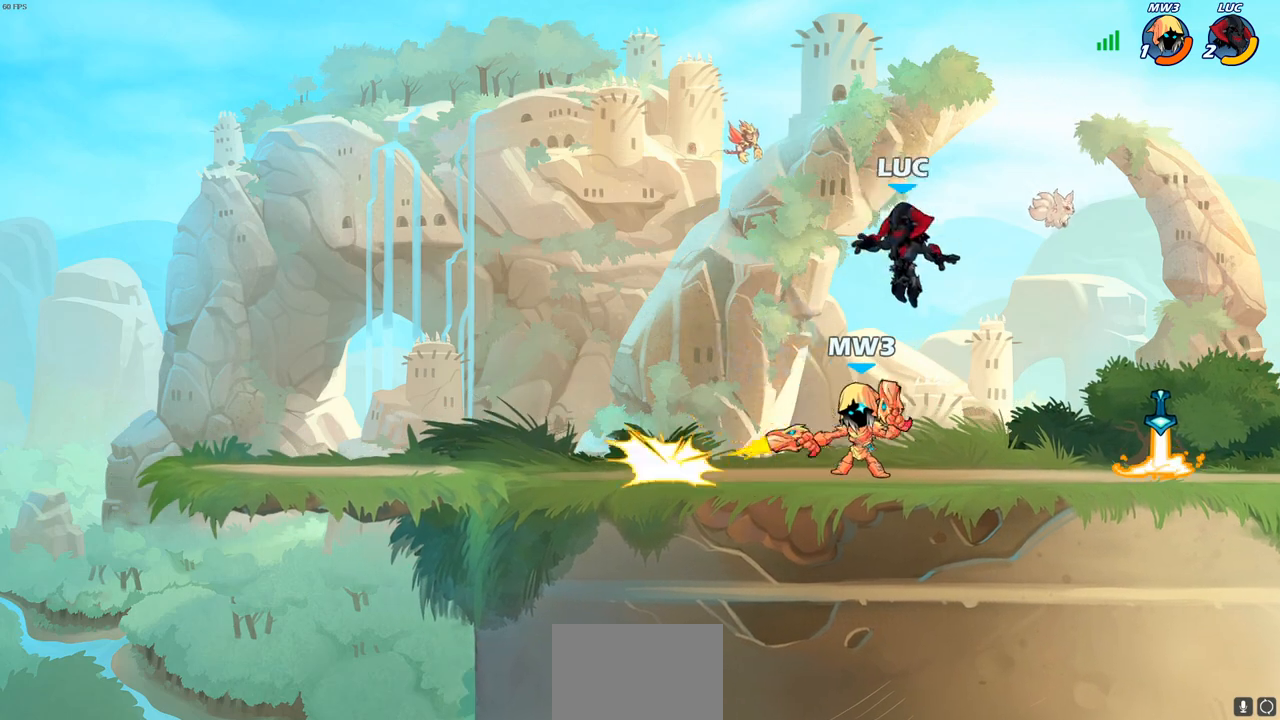
{"buttons": ["SQUARE"], "left_stick": "center", "right_stick": "center", "events": [[117, "left_stick", "center"], [133, "SQUARE", "down"], [217, "SQUARE", "up"], [317, "SQUARE", "down"], [417, "SQUARE", "up"], [483, "SQUARE", "down"]]}
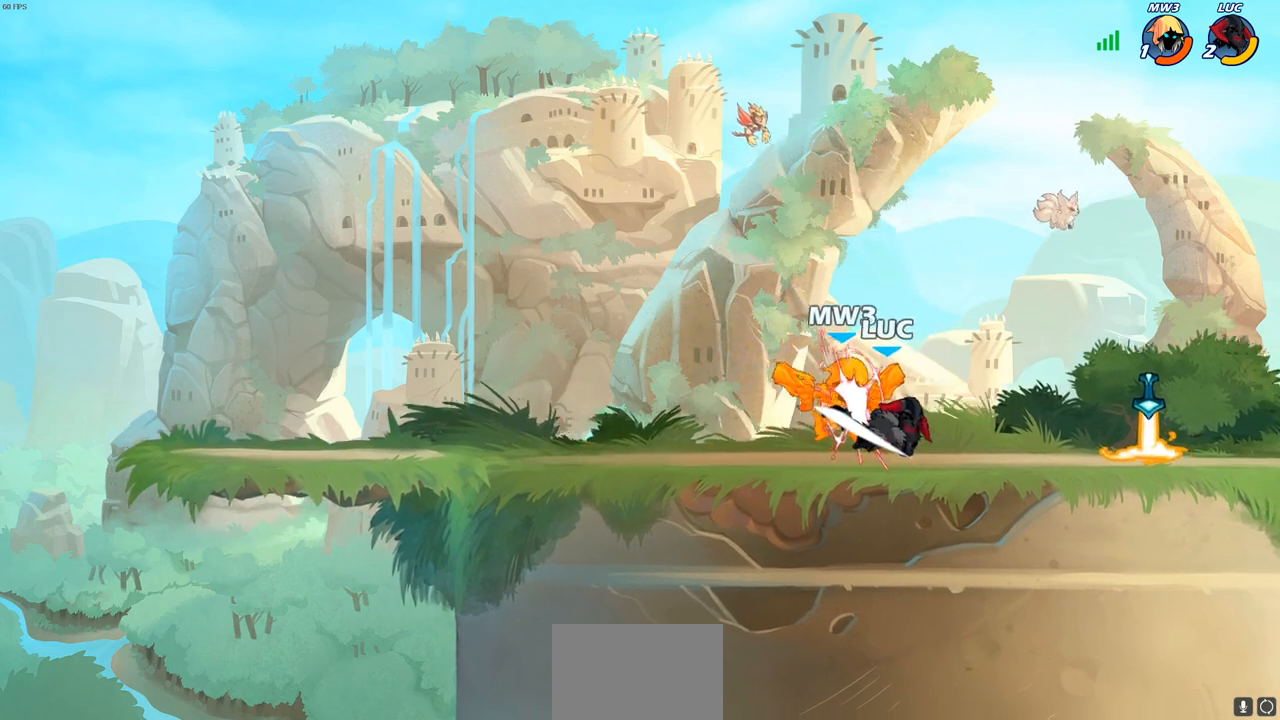
{"buttons": [], "left_stick": "up-right", "right_stick": "center", "events": [[83, "SQUARE", "up"], [150, "SQUARE", "down"], [283, "left_stick", "right"], [317, "SQUARE", "up"], [333, "left_stick", "up-right"]]}
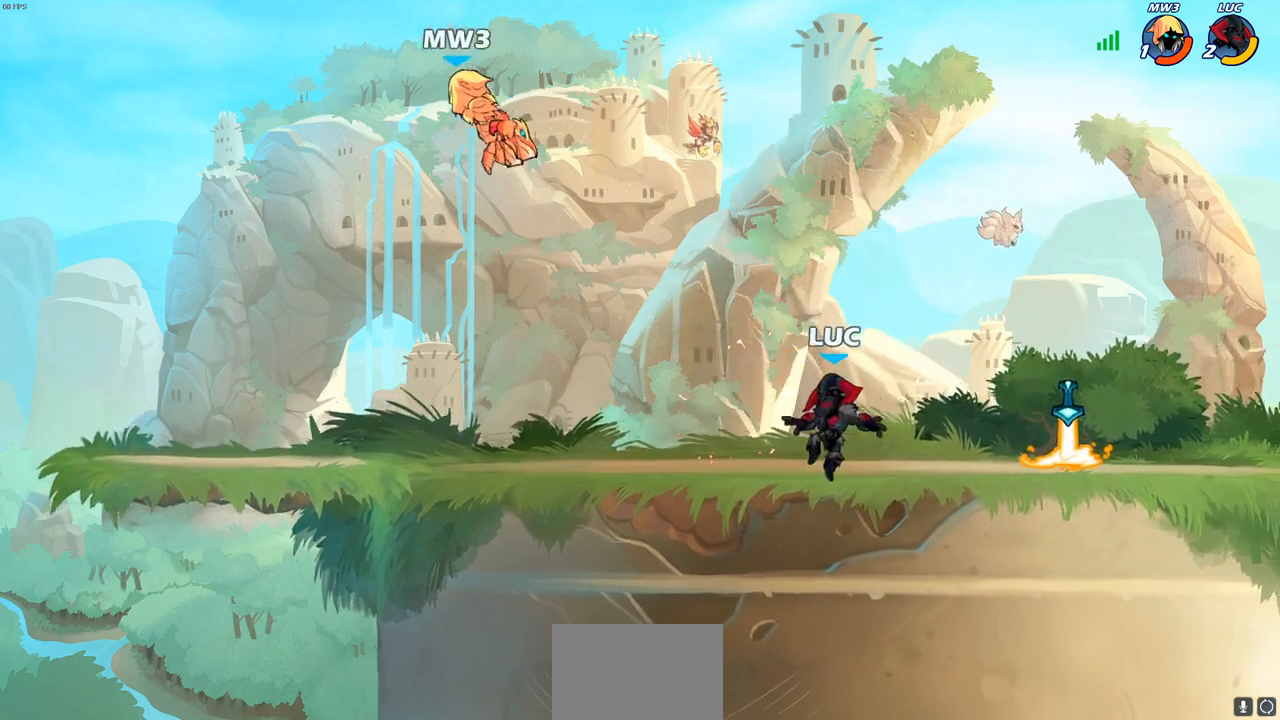
{"buttons": ["R1"], "left_stick": "up-left", "right_stick": "center", "events": [[433, "R1", "down"], [450, "left_stick", "up-left"]]}
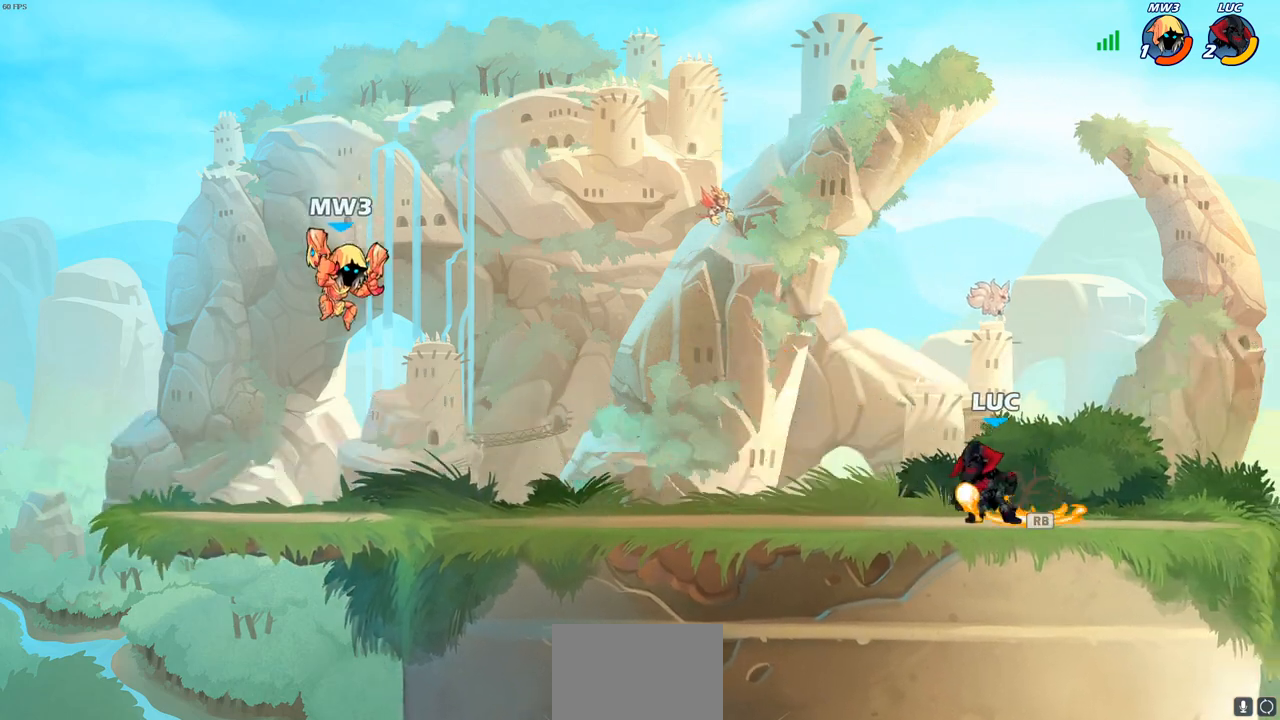
{"buttons": [], "left_stick": "center", "right_stick": "center", "events": [[17, "R1", "up"], [17, "left_stick", "left"], [67, "R2", "down"], [167, "R2", "up"], [250, "R1", "down"], [317, "R1", "up"], [317, "left_stick", "center"]]}
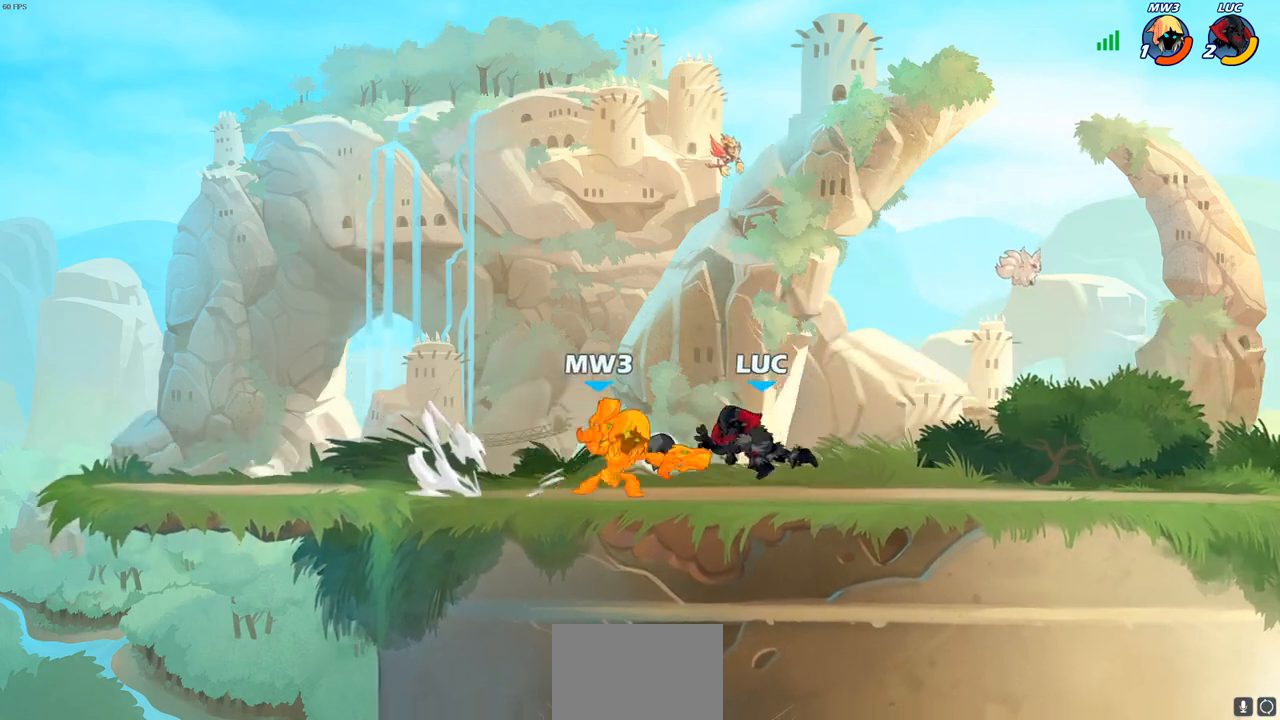
{"buttons": ["CROSS"], "left_stick": "up", "right_stick": "center", "events": [[217, "left_stick", "left"], [383, "R1", "down"], [417, "CROSS", "down"], [483, "R1", "up"], [483, "left_stick", "up"]]}
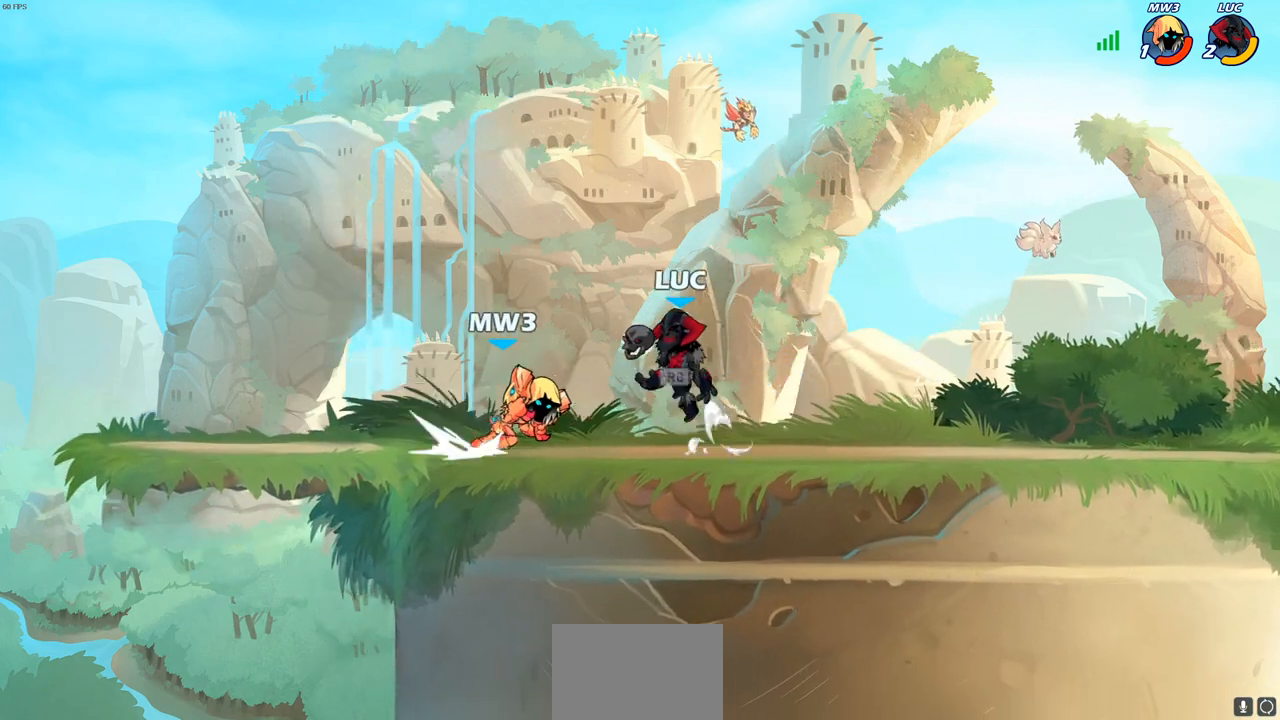
{"buttons": [], "left_stick": "down", "right_stick": "center", "events": [[50, "CROSS", "up"], [50, "left_stick", "up-left"], [150, "left_stick", "center"], [200, "left_stick", "right"], [250, "left_stick", "down-right"], [383, "SQUARE", "down"], [433, "left_stick", "down"], [467, "SQUARE", "up"]]}
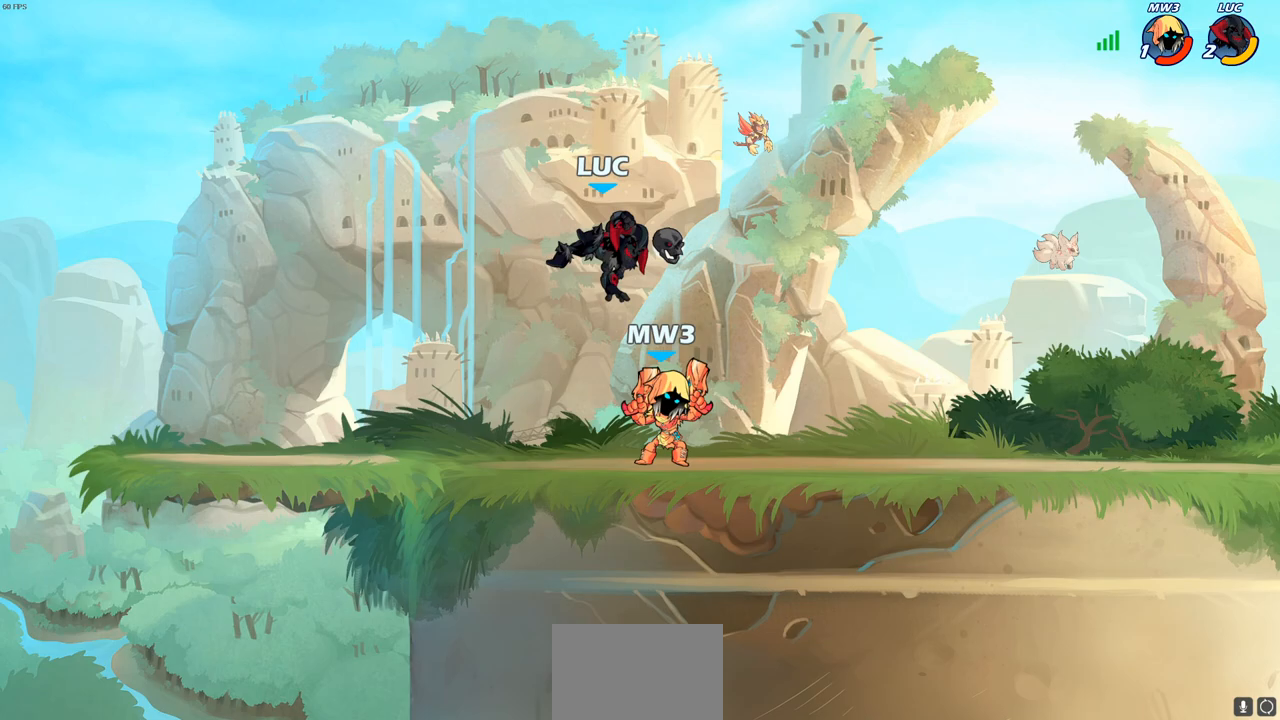
{"buttons": [], "left_stick": "center", "right_stick": "center", "events": [[33, "left_stick", "center"]]}
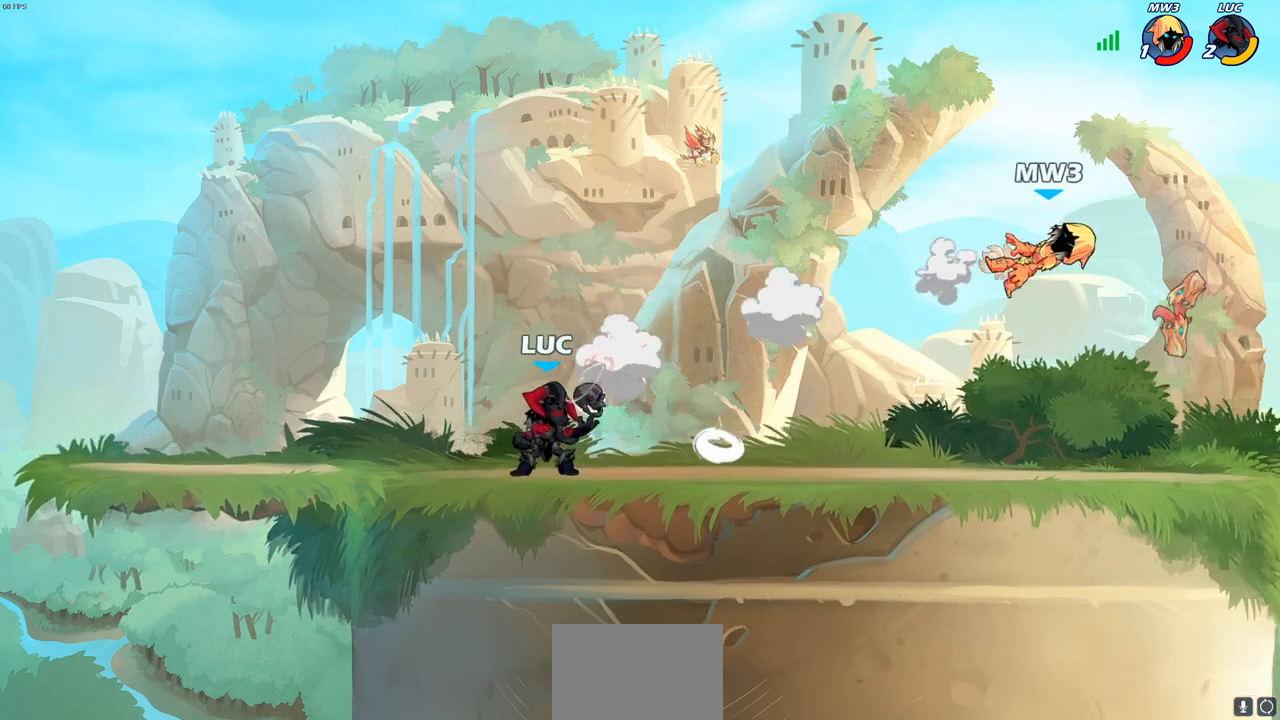
{"buttons": [], "left_stick": "center", "right_stick": "center", "events": [[17, "left_stick", "right"], [50, "R2", "down"], [300, "R2", "up"], [383, "left_stick", "center"], [400, "CIRCLE", "down"], [467, "CIRCLE", "up"]]}
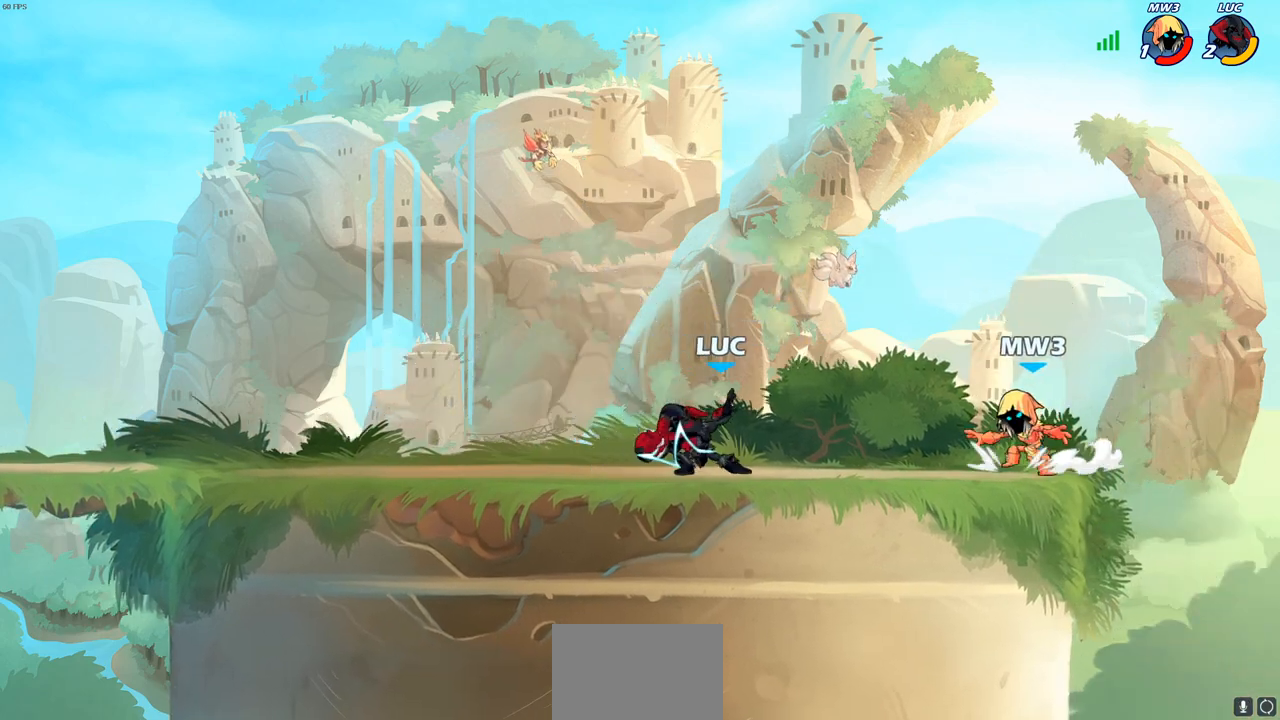
{"buttons": [], "left_stick": "center", "right_stick": "center", "events": [[67, "left_stick", "right"], [350, "left_stick", "center"]]}
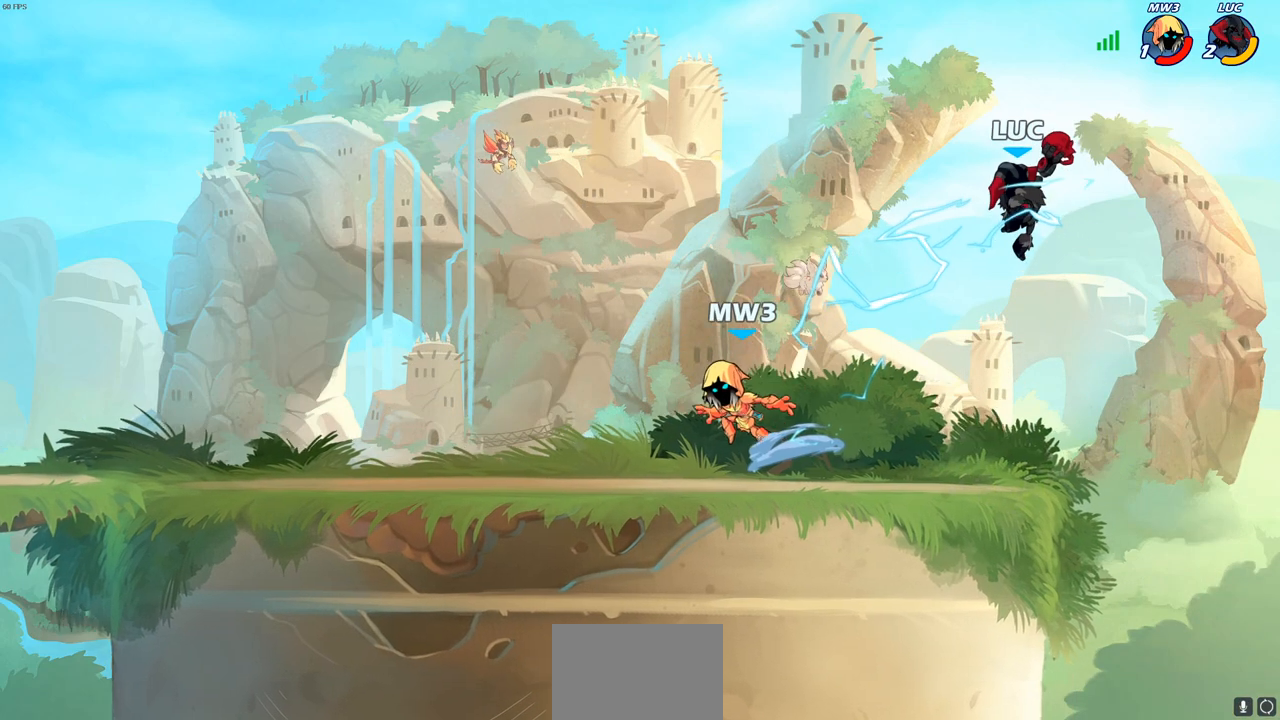
{"buttons": [], "left_stick": "down-left", "right_stick": "center", "events": [[200, "left_stick", "up-left"], [400, "left_stick", "down-left"]]}
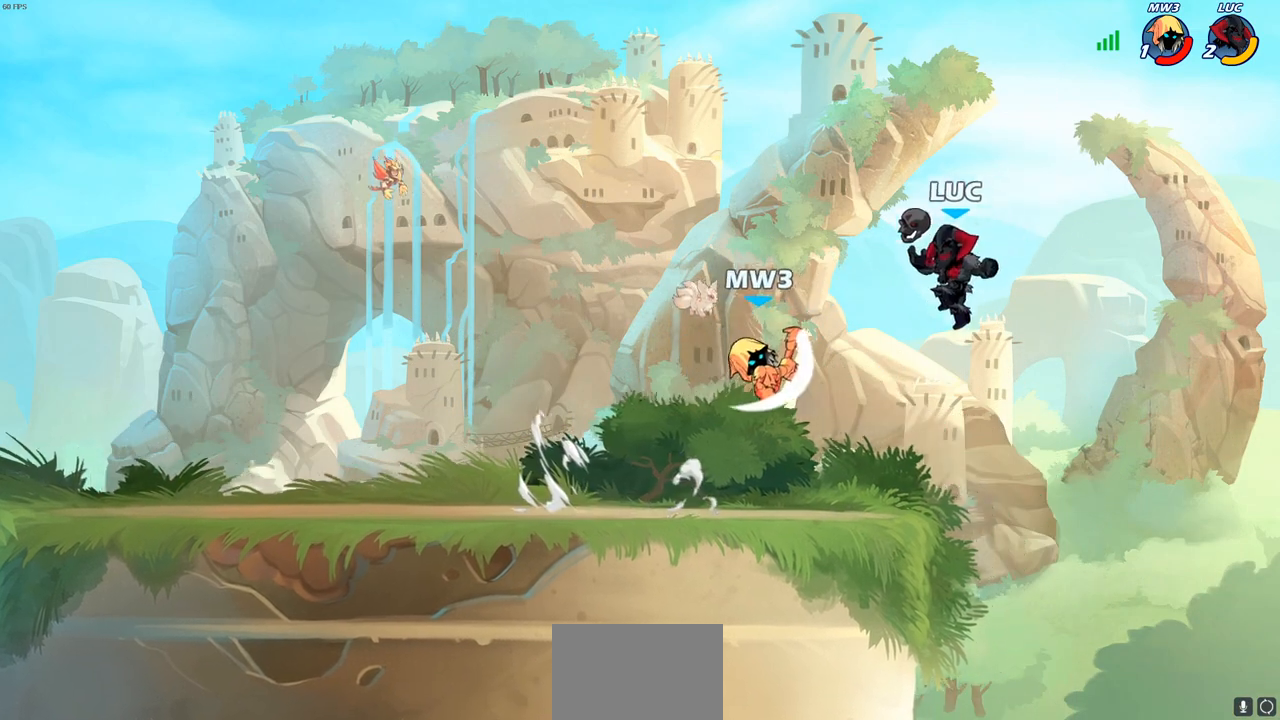
{"buttons": [], "left_stick": "down-left", "right_stick": "center", "events": [[17, "left_stick", "down-right"], [133, "left_stick", "down-left"], [200, "left_stick", "left"], [217, "CROSS", "down"], [300, "CIRCLE", "down"], [317, "CROSS", "up"], [350, "left_stick", "down-left"], [383, "TRIANGLE", "down"], [433, "CIRCLE", "up"], [433, "TRIANGLE", "up"]]}
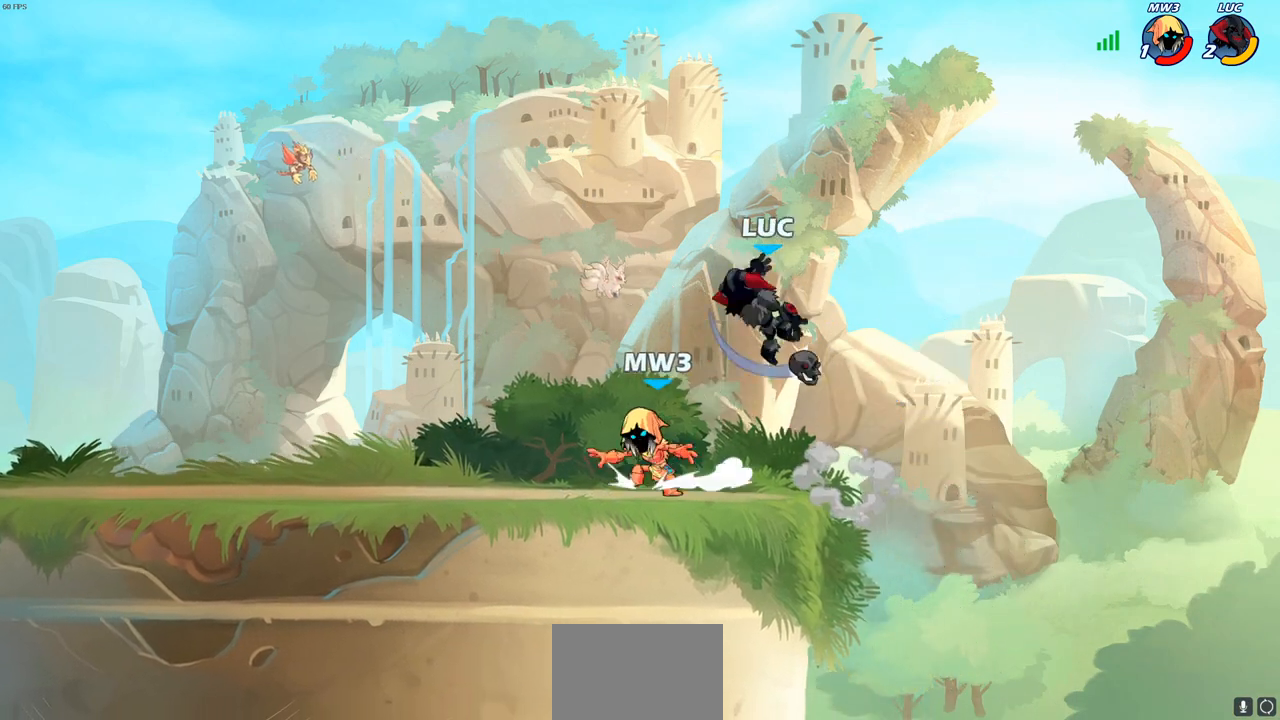
{"buttons": [], "left_stick": "right", "right_stick": "center", "events": [[183, "left_stick", "left"], [450, "left_stick", "right"]]}
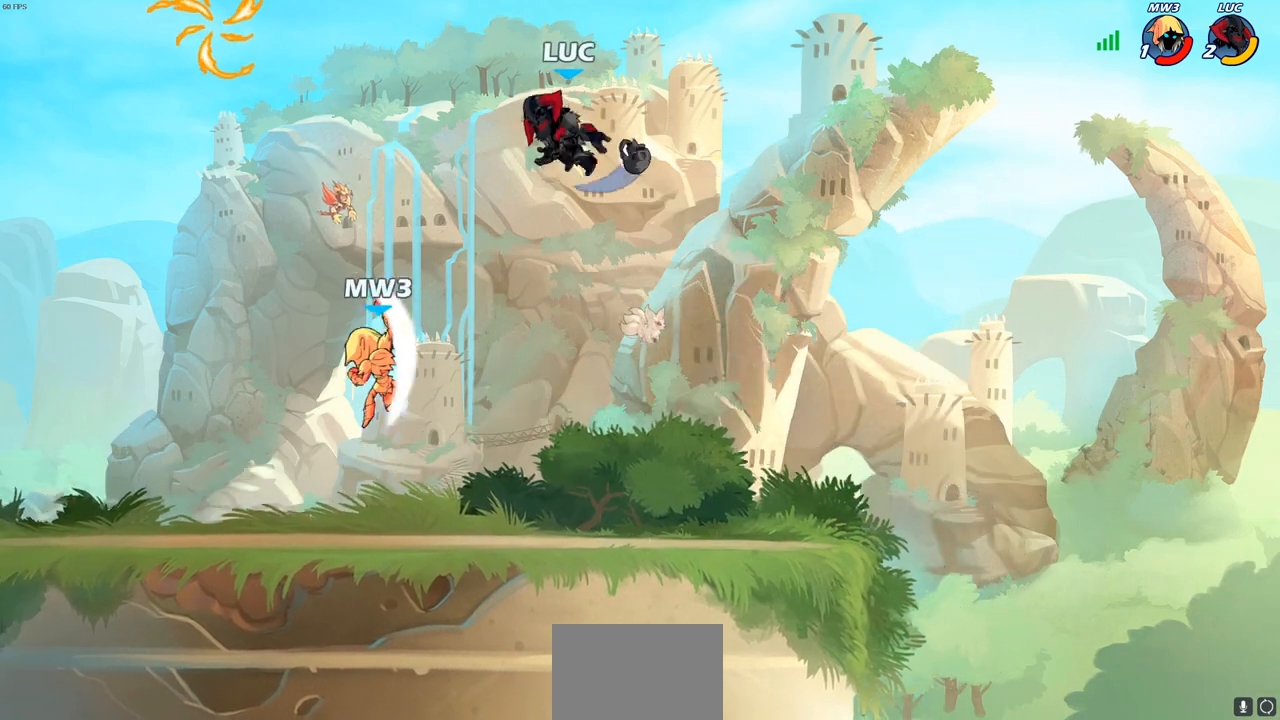
{"buttons": [], "left_stick": "down-left", "right_stick": "center", "events": [[233, "left_stick", "down-left"]]}
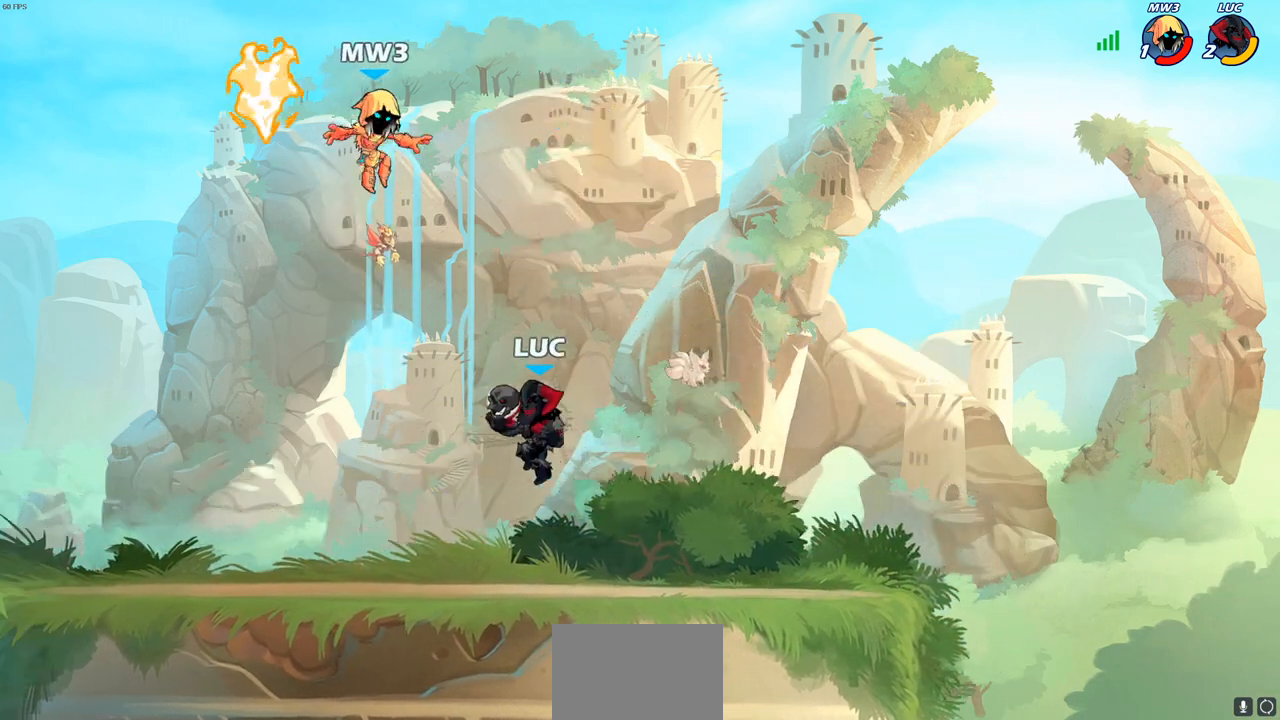
{"buttons": [], "left_stick": "center", "right_stick": "center", "events": [[83, "left_stick", "center"], [117, "R2", "down"], [133, "CIRCLE", "down"], [200, "CIRCLE", "up"], [233, "R2", "up"]]}
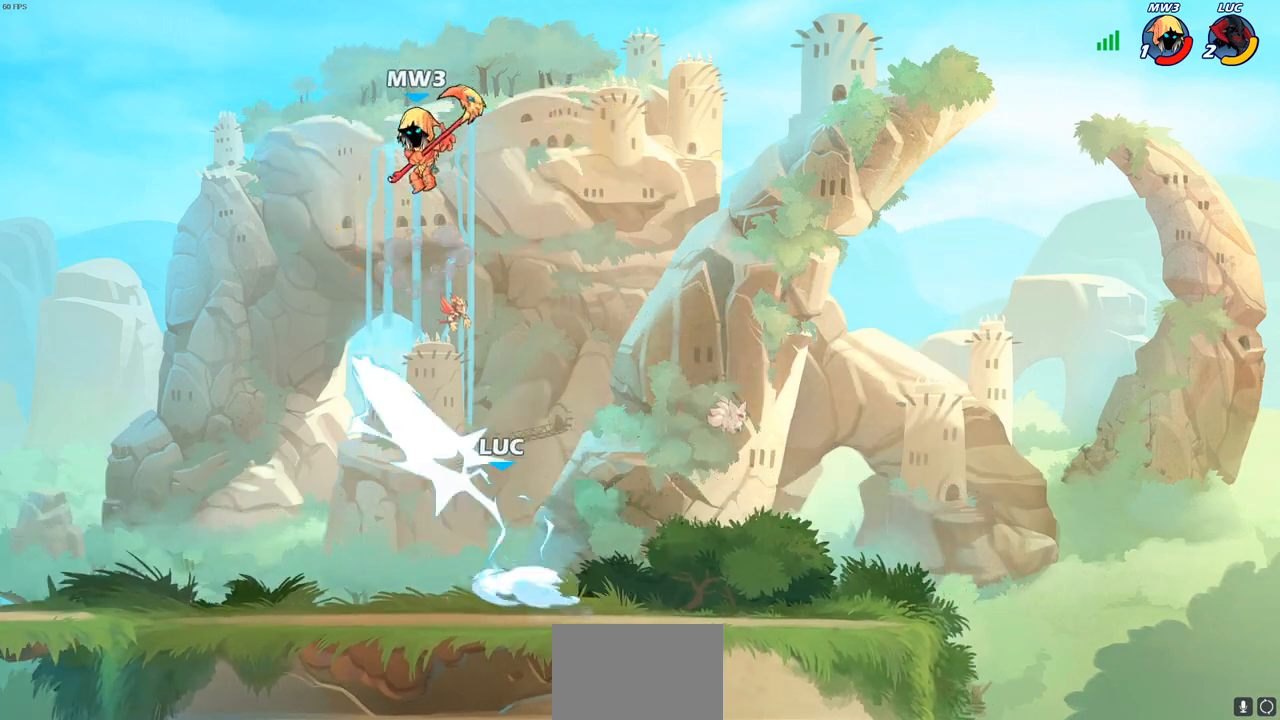
{"buttons": [], "left_stick": "down-right", "right_stick": "center", "events": [[450, "left_stick", "down-right"]]}
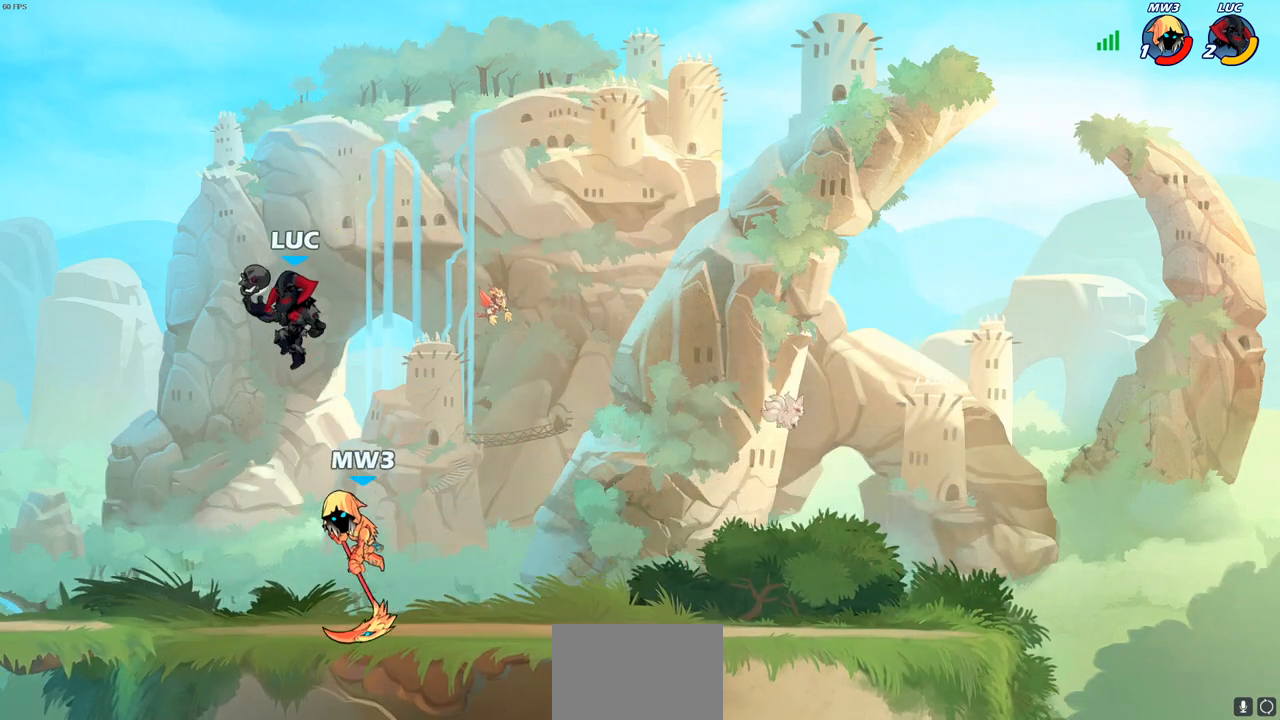
{"buttons": [], "left_stick": "left", "right_stick": "center", "events": [[117, "SQUARE", "down"], [133, "left_stick", "down-left"], [183, "SQUARE", "up"], [433, "left_stick", "left"]]}